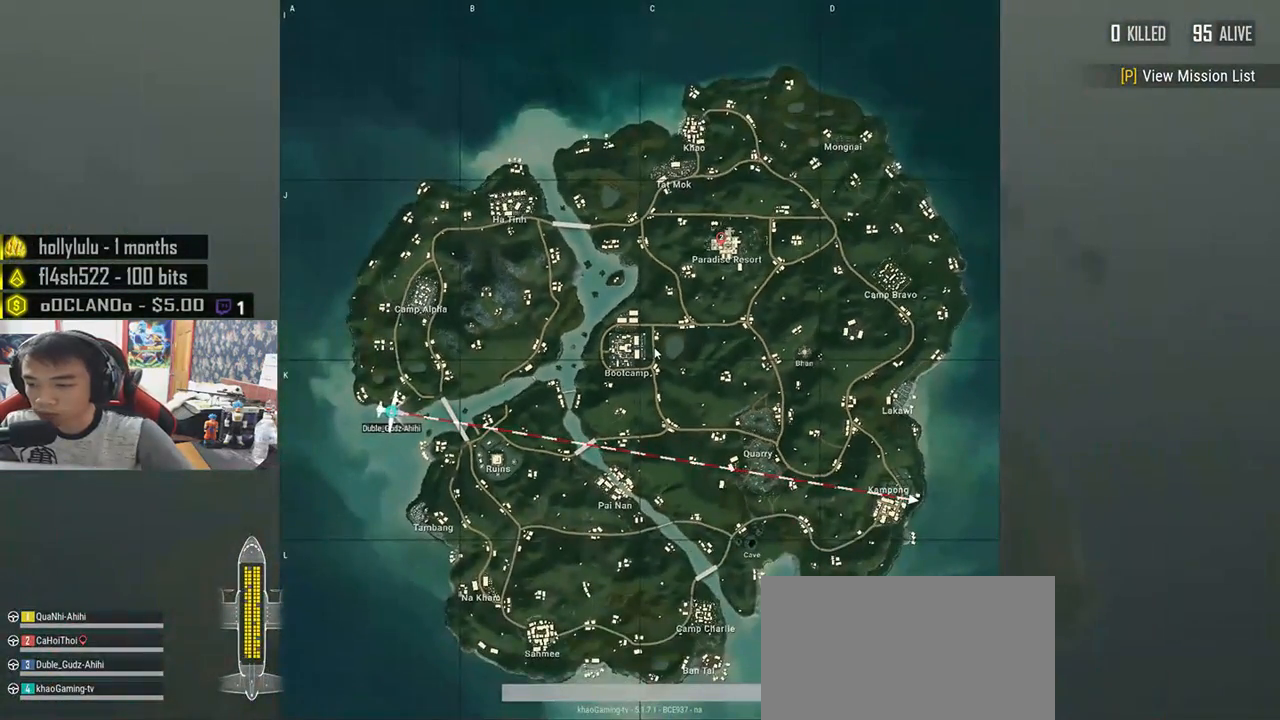
Gameplay with keyboard and mouse; each line is a JSON object with the keys and mouse buttons held at the frame after it. "events" lists presses ("down") and releases ("up") of "a", "c", "ctrl", "d", "e", "f", "q", "r", "s", "shift", "space", "tab", "v", "w", "x", "z", "mouse_left", "mouse_wheel", "mouse_right", "mouse_mb4" and "mouse_mb5" between this image and that frame as [ms after this image, input, new state], when the widget could be followed in between. "mouse_left", "mouse_wheel", "mouse_right", "mouse_mb4", "mouse_mb5" = the "left", "wheel", "right", "mb4", "mb5" buttons of the "mouse" list. No other keys are recorded. "wheel" means that the mouse wheel is clicked or scrolled. Mouse movement is not recorded.
{"keys": [], "mouse": [], "events": []}
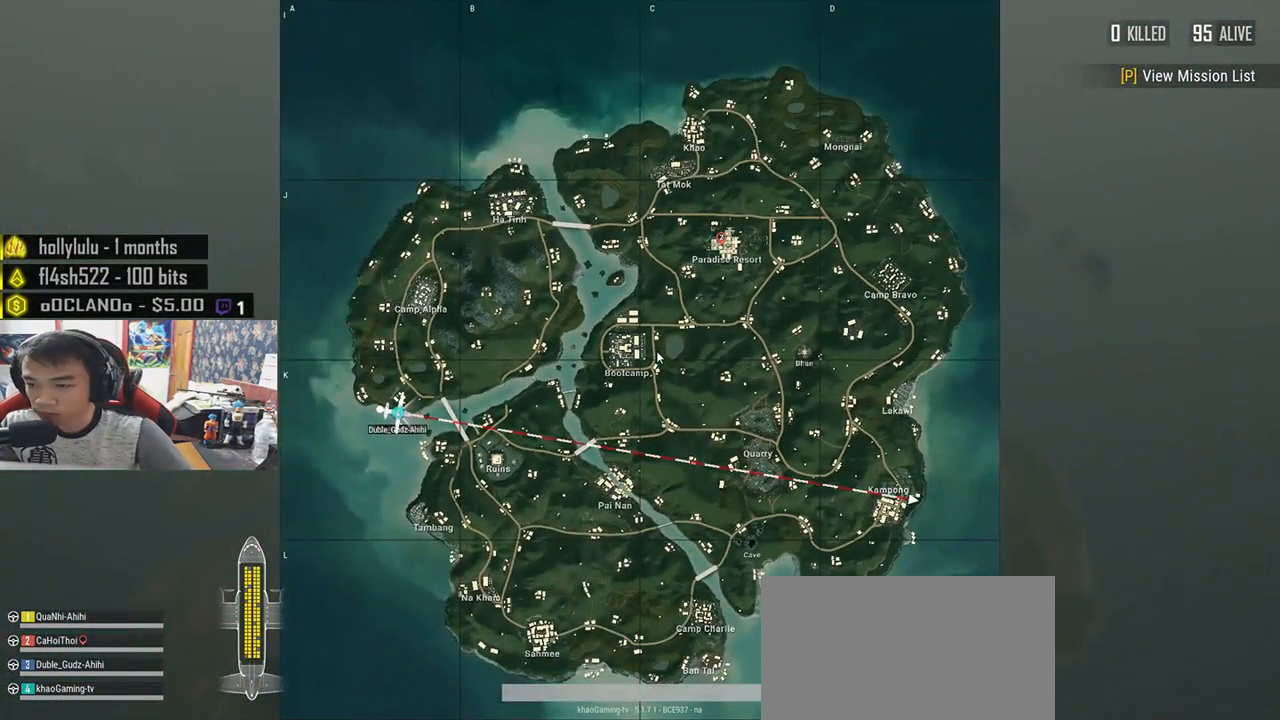
{"keys": [], "mouse": [], "events": []}
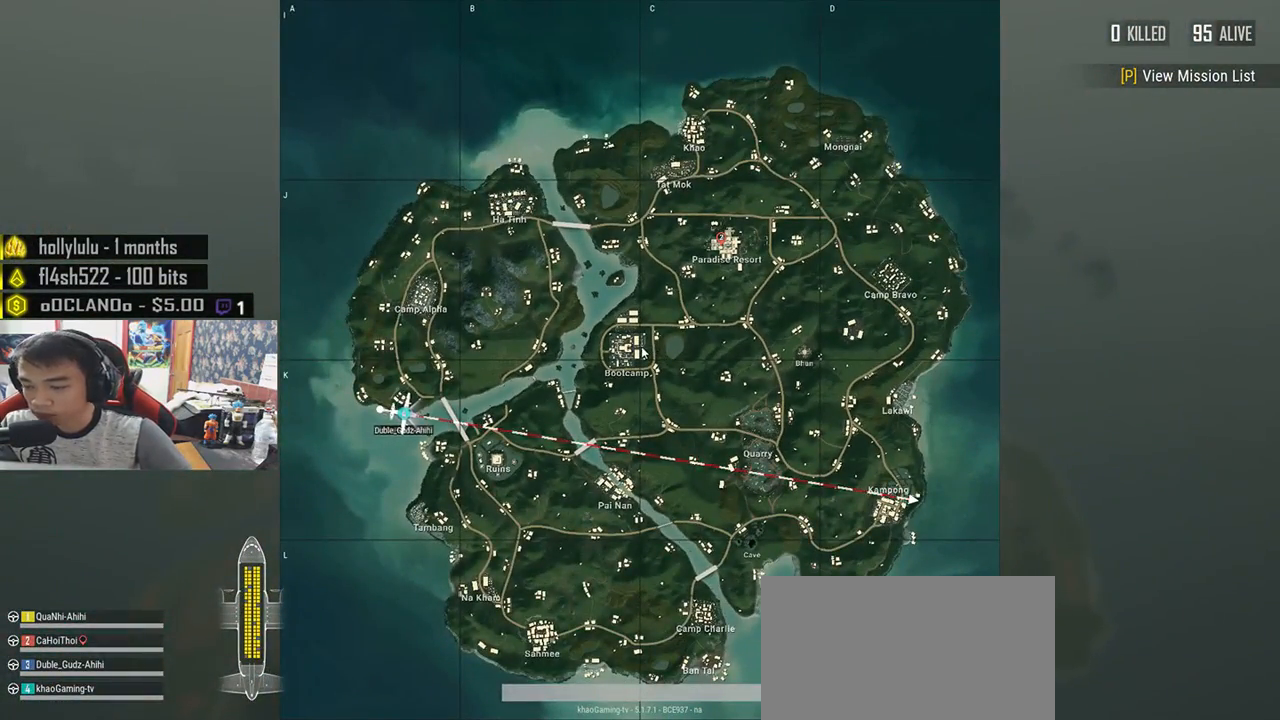
{"keys": [], "mouse": [], "events": []}
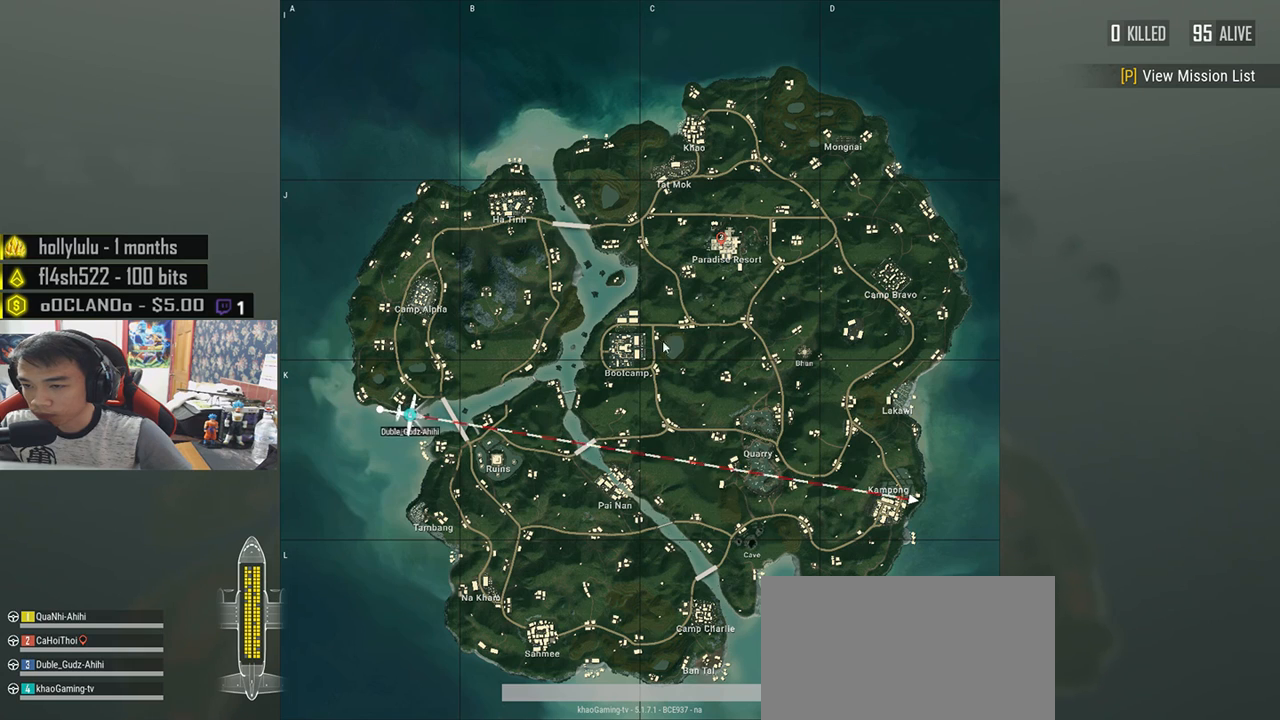
{"keys": [], "mouse": [], "events": []}
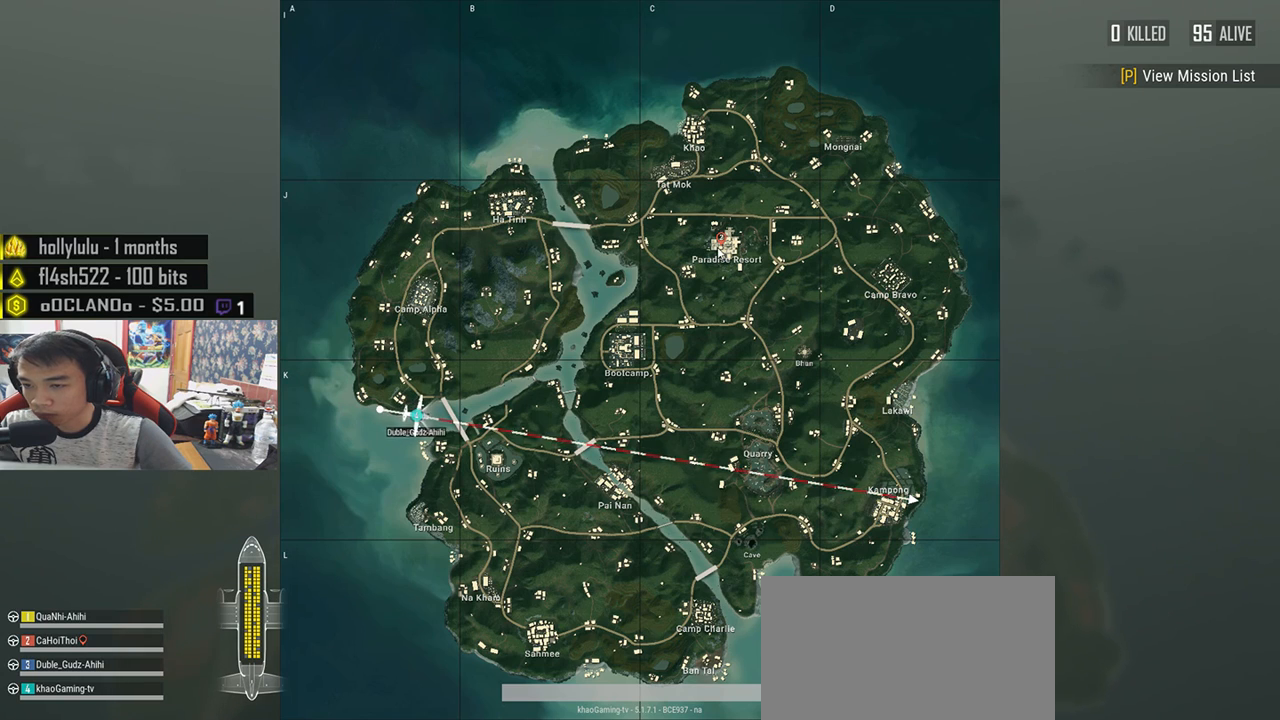
{"keys": [], "mouse": [], "events": [[117, "mouse_right", "down"], [200, "mouse_right", "up"], [400, "mouse_right", "down"], [483, "mouse_right", "up"]]}
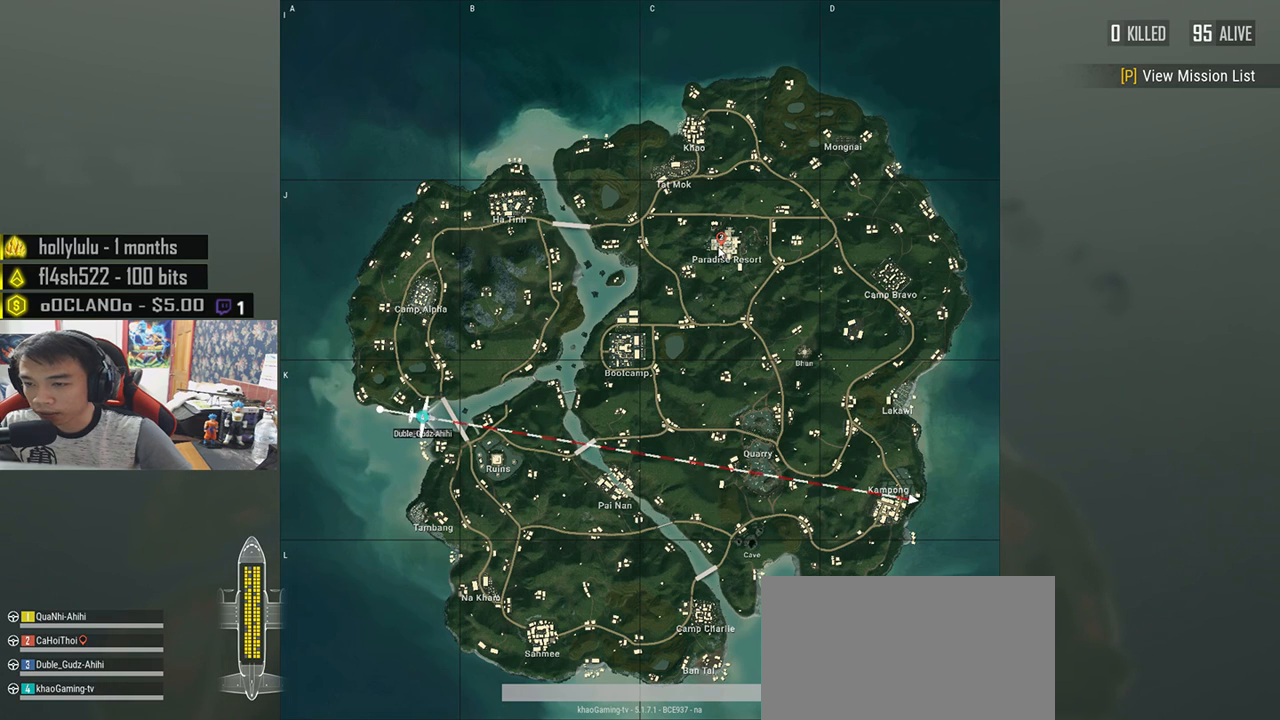
{"keys": [], "mouse": ["right"], "events": [[67, "mouse_right", "down"], [133, "mouse_right", "up"], [200, "mouse_right", "down"], [267, "mouse_right", "up"], [450, "mouse_right", "down"]]}
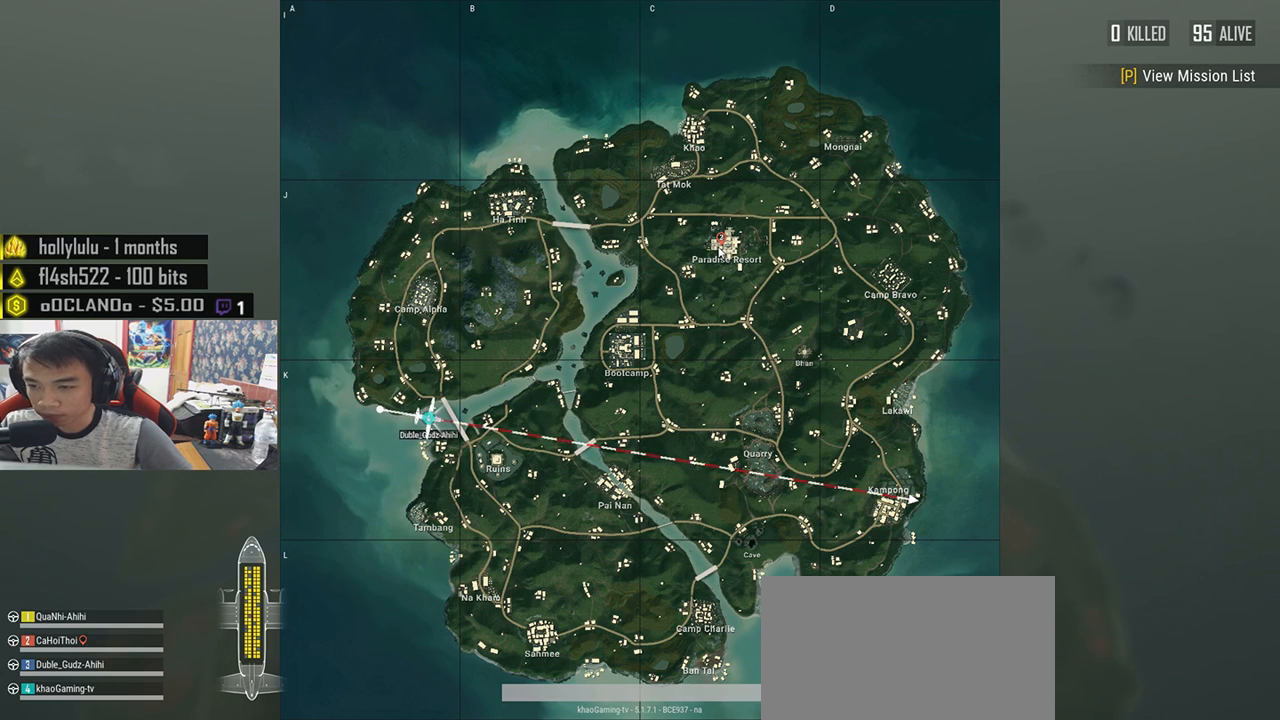
{"keys": [], "mouse": [], "events": [[33, "mouse_right", "up"], [300, "mouse_right", "down"], [383, "mouse_right", "up"]]}